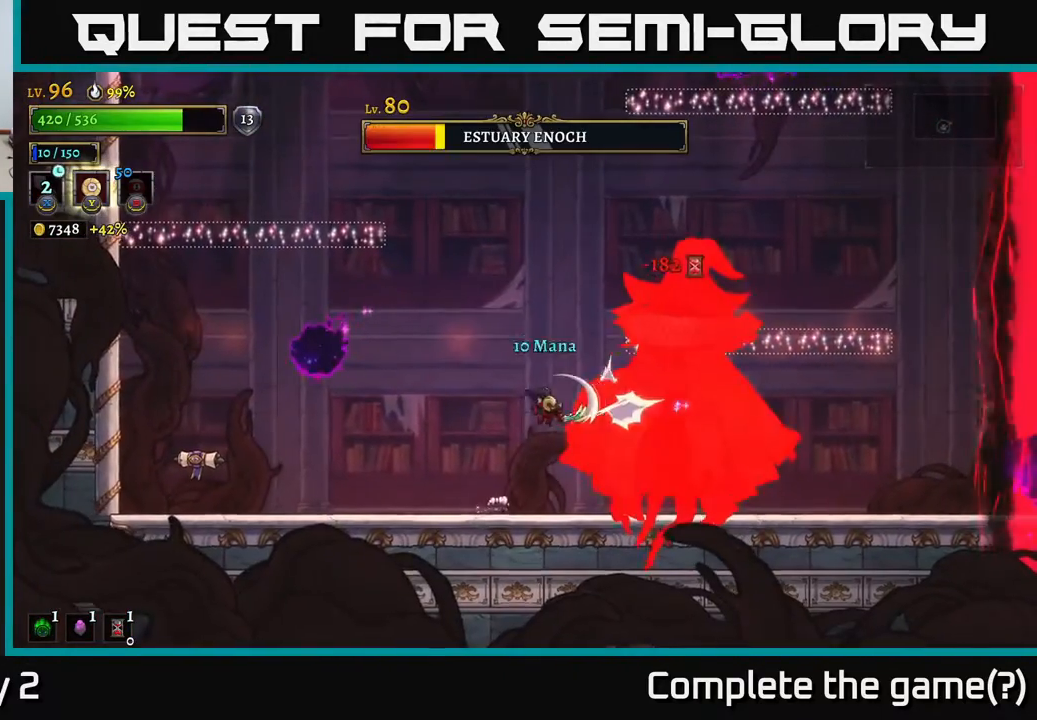
Gameplay with a controller (Xbox layout); each line is a JSON object with the inputs held at the frame after it. "events" lists button and stick changes between this image and that frame as [ms after this image, input, new state], when the widget could be followed in between.
{"buttons": [], "left_stick": "center", "right_stick": "center", "events": [[283, "left_stick", "center"]]}
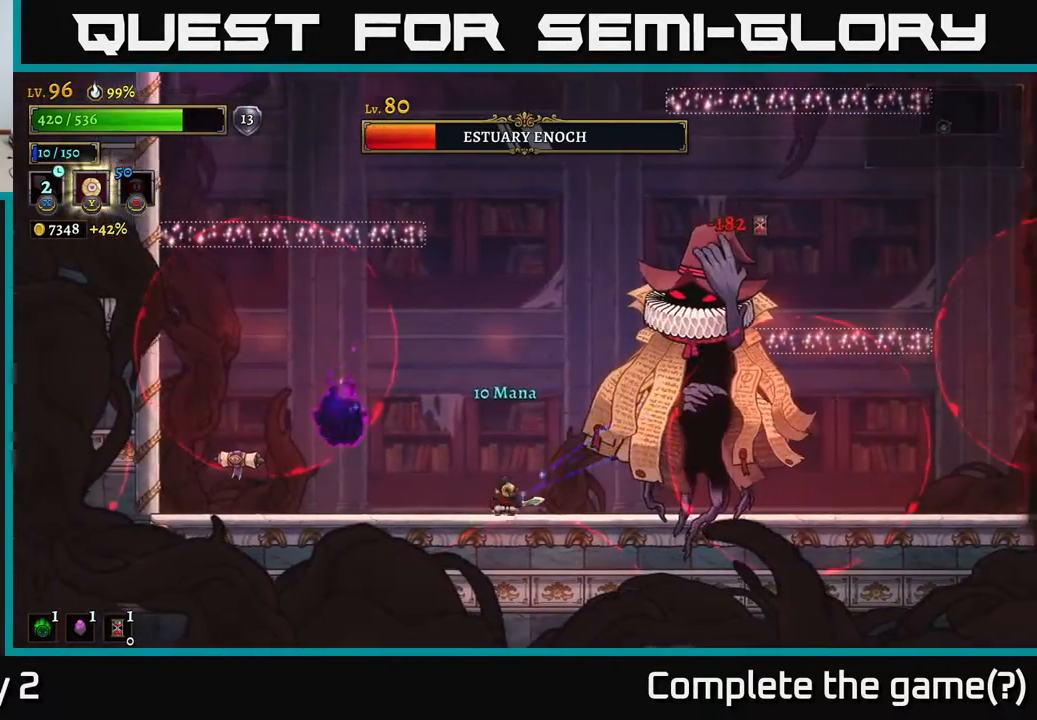
{"buttons": ["A"], "left_stick": "left", "right_stick": "center", "events": [[100, "A", "down"], [350, "left_stick", "left"], [400, "A", "up"], [483, "A", "down"]]}
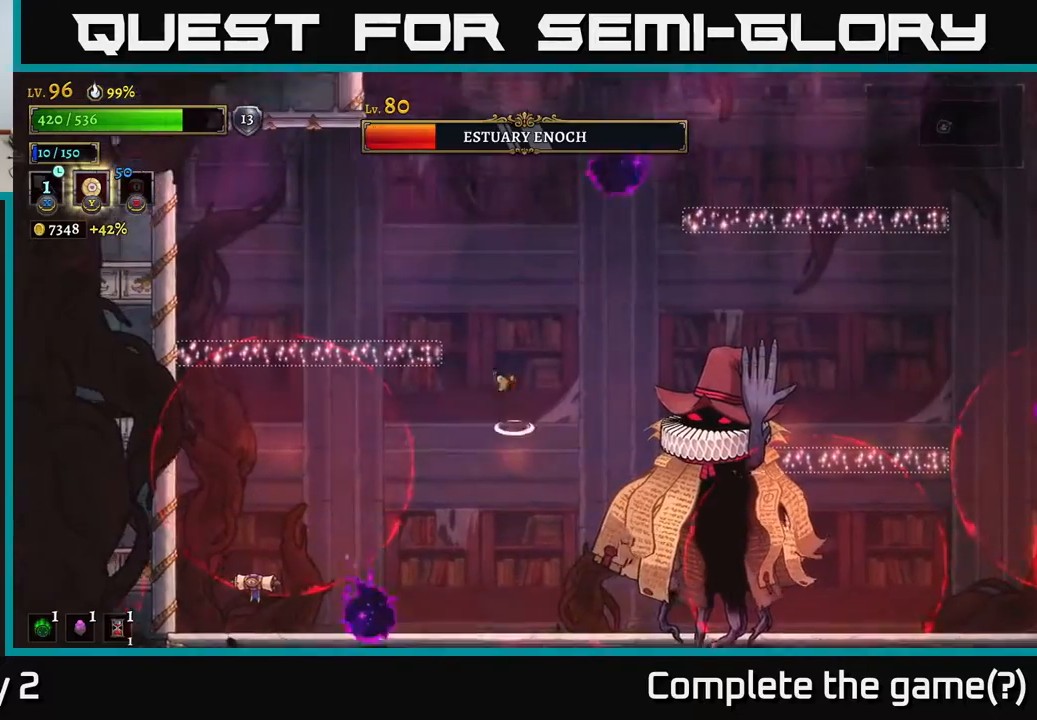
{"buttons": [], "left_stick": "right", "right_stick": "center", "events": [[17, "left_stick", "center"], [117, "left_stick", "left"], [400, "A", "up"], [433, "left_stick", "center"], [483, "left_stick", "right"]]}
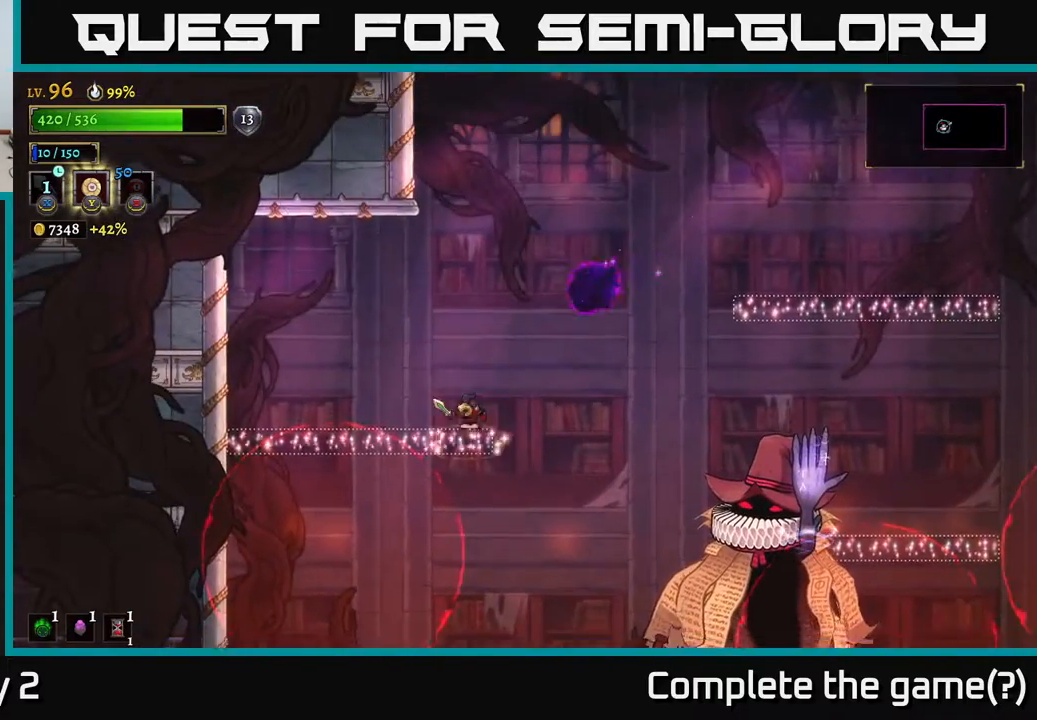
{"buttons": ["A"], "left_stick": "right", "right_stick": "center", "events": [[33, "left_stick", "center"], [150, "A", "down"], [300, "left_stick", "right"]]}
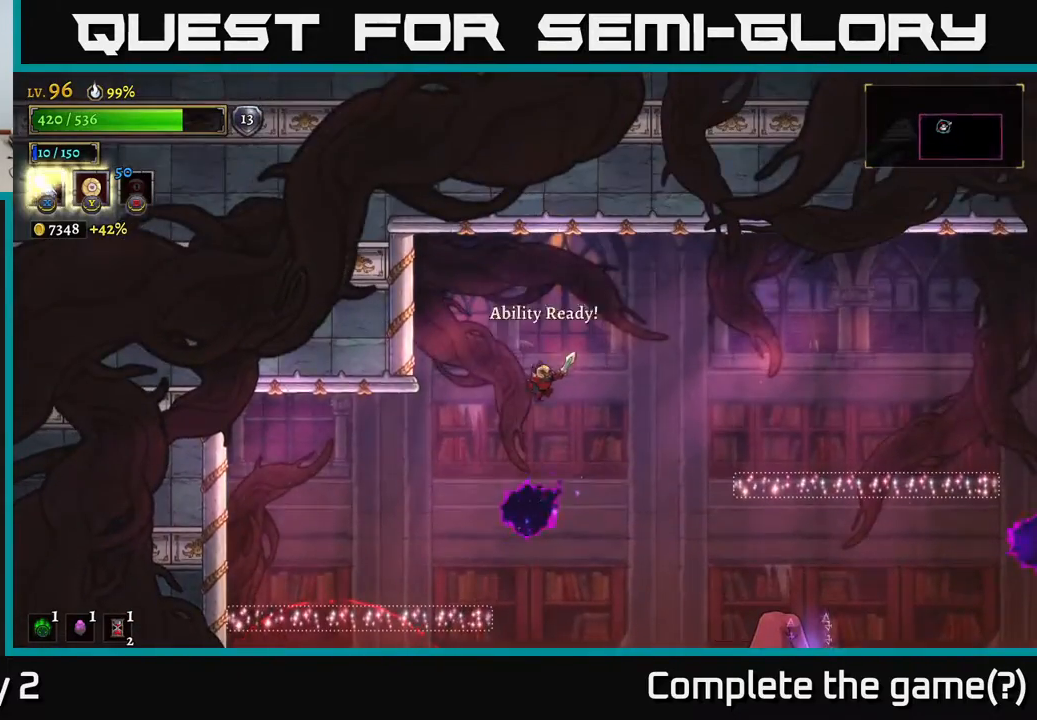
{"buttons": [], "left_stick": "center", "right_stick": "center", "events": [[183, "A", "up"], [317, "left_stick", "center"]]}
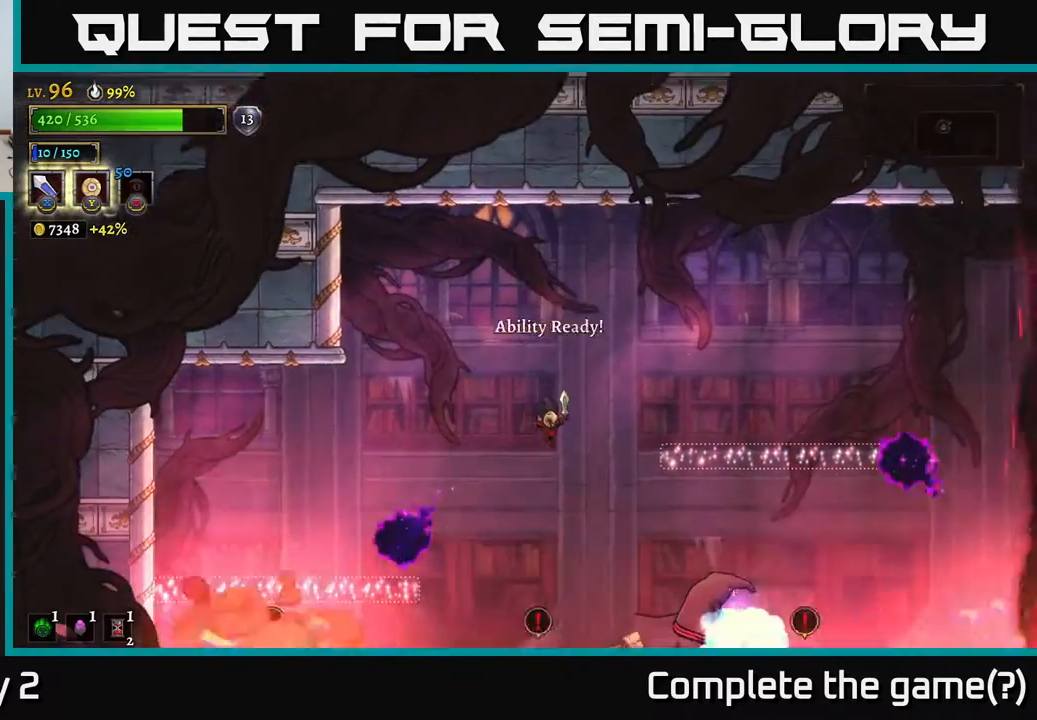
{"buttons": [], "left_stick": "center", "right_stick": "center", "events": [[267, "X", "down"], [417, "X", "up"]]}
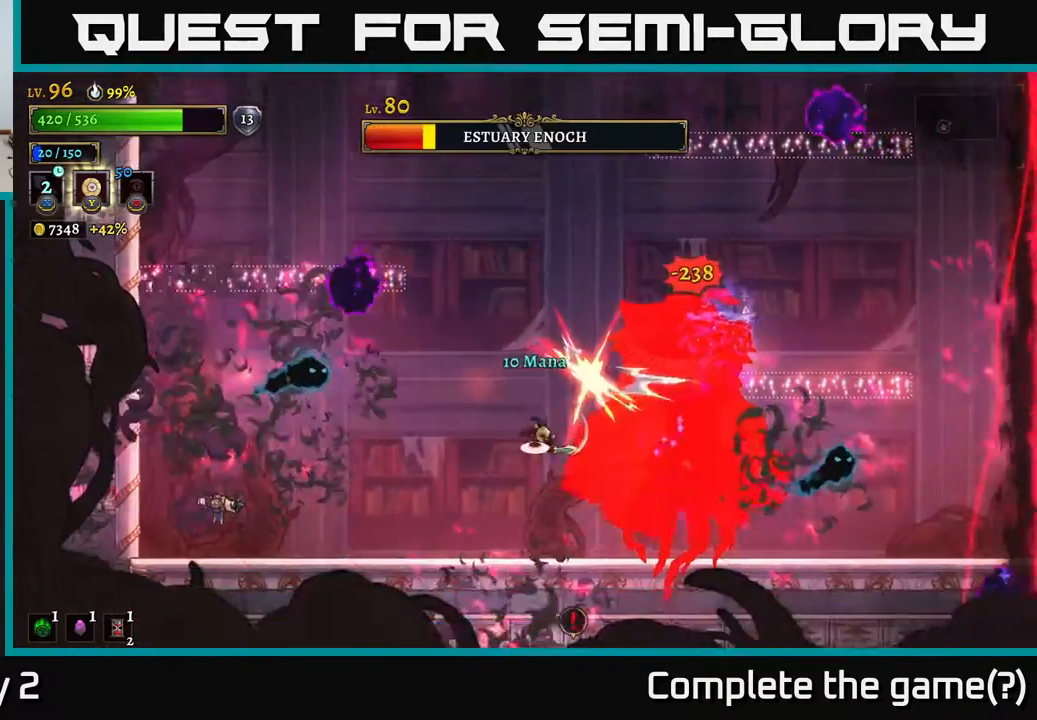
{"buttons": [], "left_stick": "center", "right_stick": "center", "events": [[33, "A", "down"], [250, "A", "up"]]}
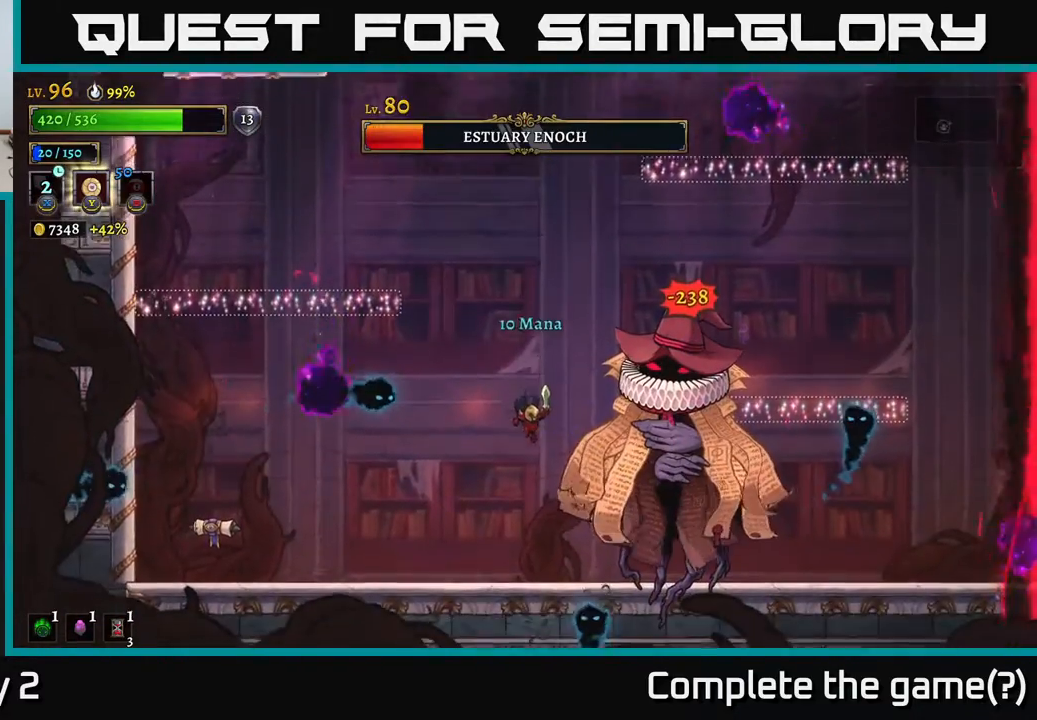
{"buttons": [], "left_stick": "center", "right_stick": "center", "events": [[83, "left_stick", "left"], [250, "left_stick", "center"]]}
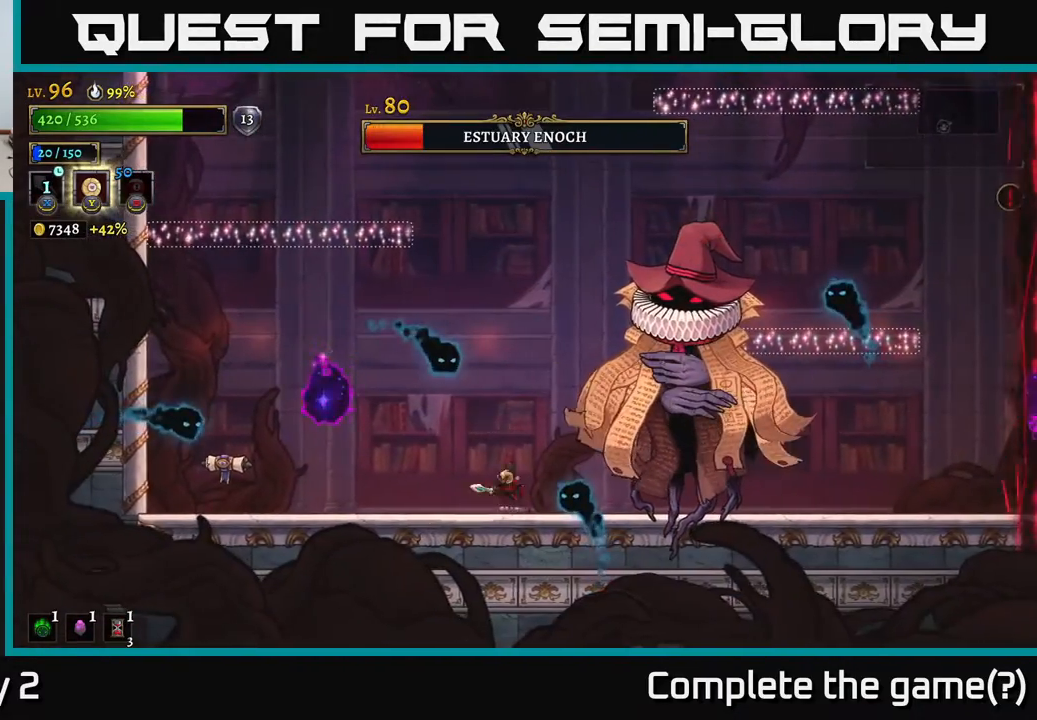
{"buttons": [], "left_stick": "center", "right_stick": "center", "events": [[33, "A", "down"], [233, "L1", "down"], [250, "A", "up"], [350, "L1", "up"]]}
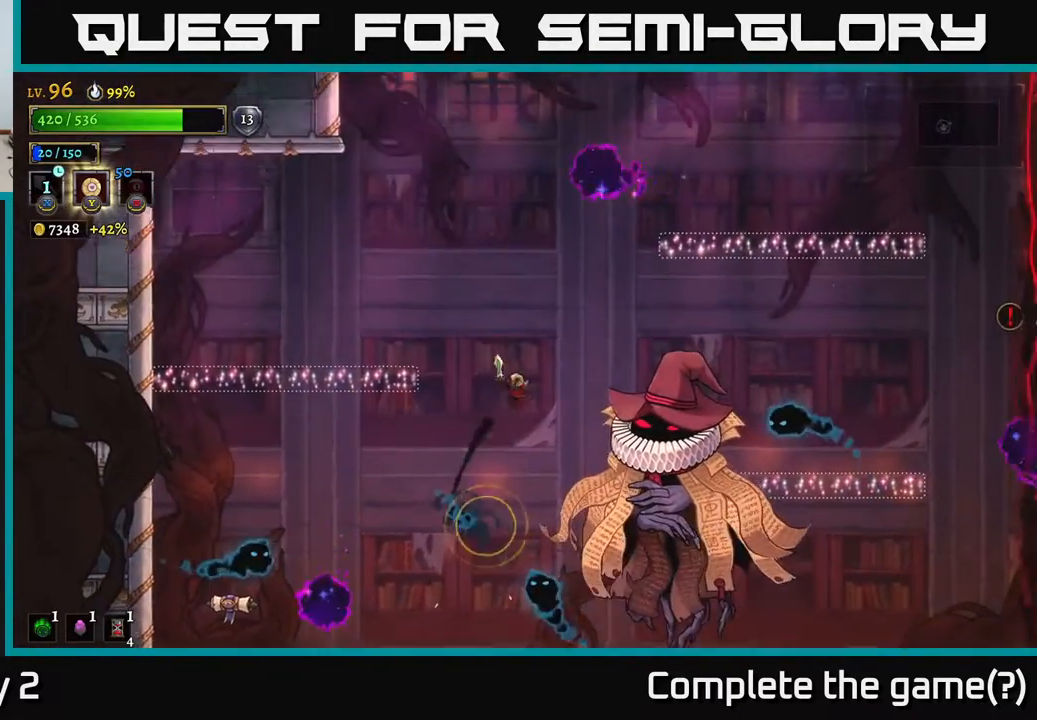
{"buttons": [], "left_stick": "right", "right_stick": "center", "events": [[67, "left_stick", "left"], [200, "left_stick", "center"], [417, "left_stick", "right"]]}
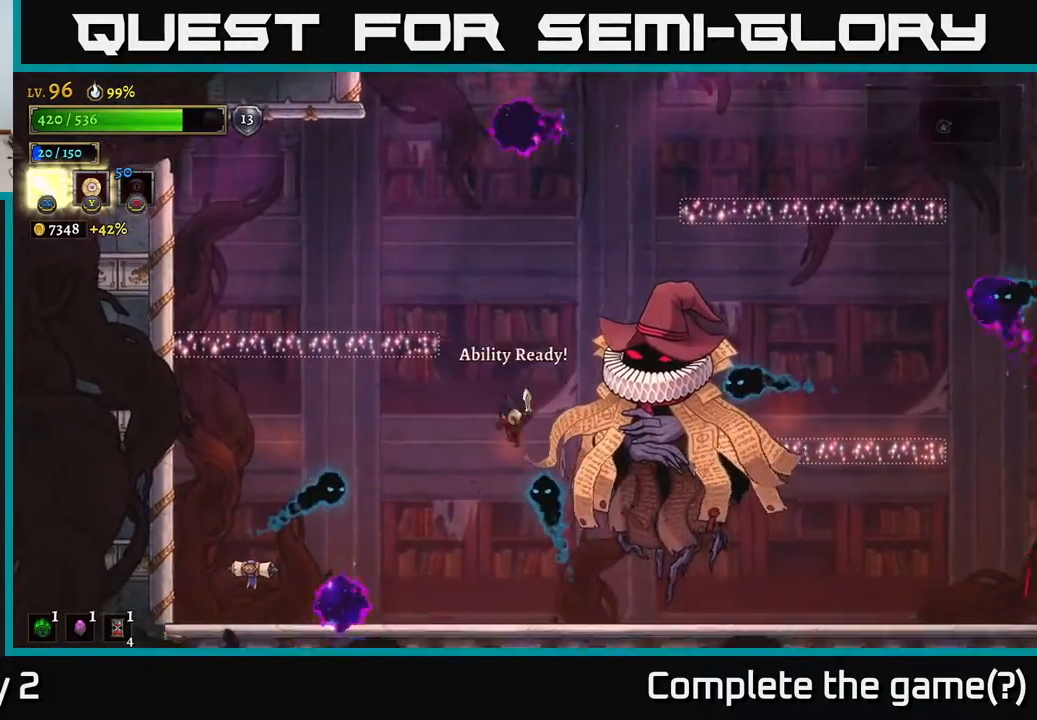
{"buttons": ["L1"], "left_stick": "up", "right_stick": "center", "events": [[83, "L1", "down"], [100, "left_stick", "up-left"], [200, "left_stick", "center"], [217, "L1", "up"], [250, "left_stick", "right"], [433, "L1", "down"], [483, "left_stick", "up"]]}
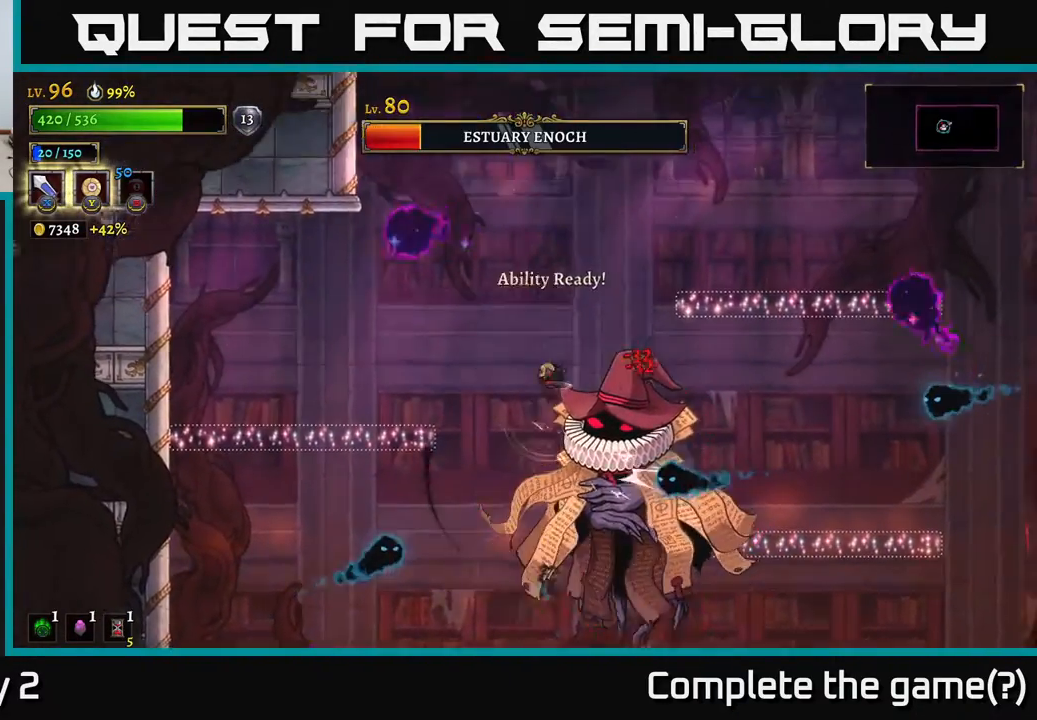
{"buttons": [], "left_stick": "right", "right_stick": "center", "events": [[50, "L1", "up"], [83, "left_stick", "center"], [150, "left_stick", "down-right"], [267, "L1", "down"], [317, "left_stick", "right"], [400, "L1", "up"]]}
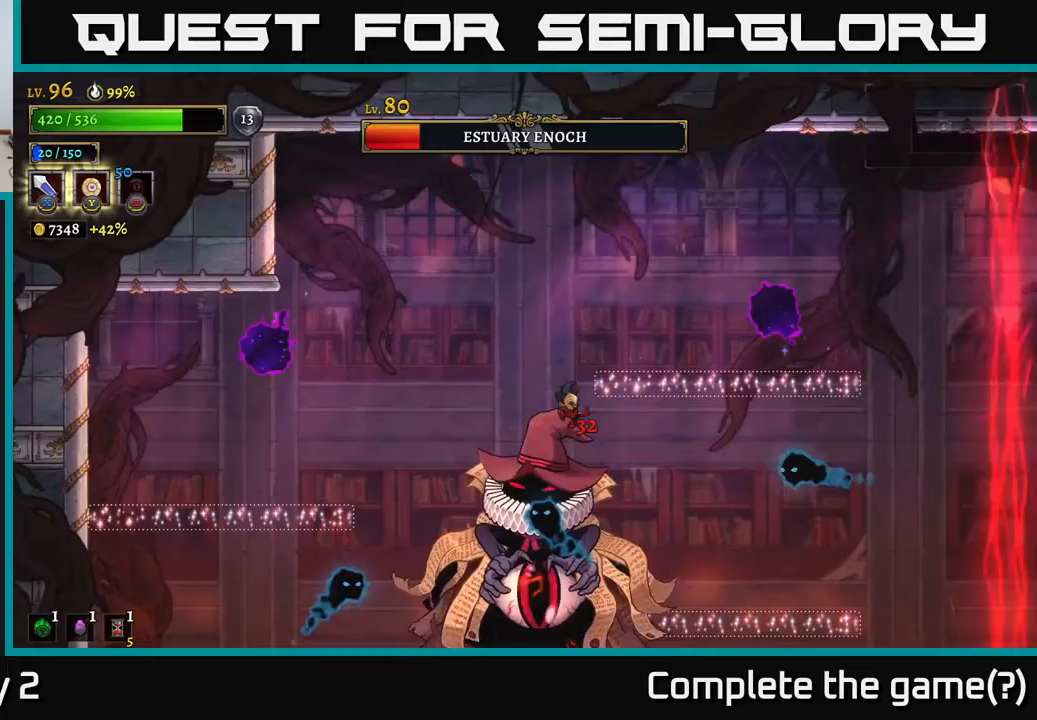
{"buttons": [], "left_stick": "center", "right_stick": "center", "events": [[83, "L1", "down"], [217, "L1", "up"], [350, "left_stick", "center"]]}
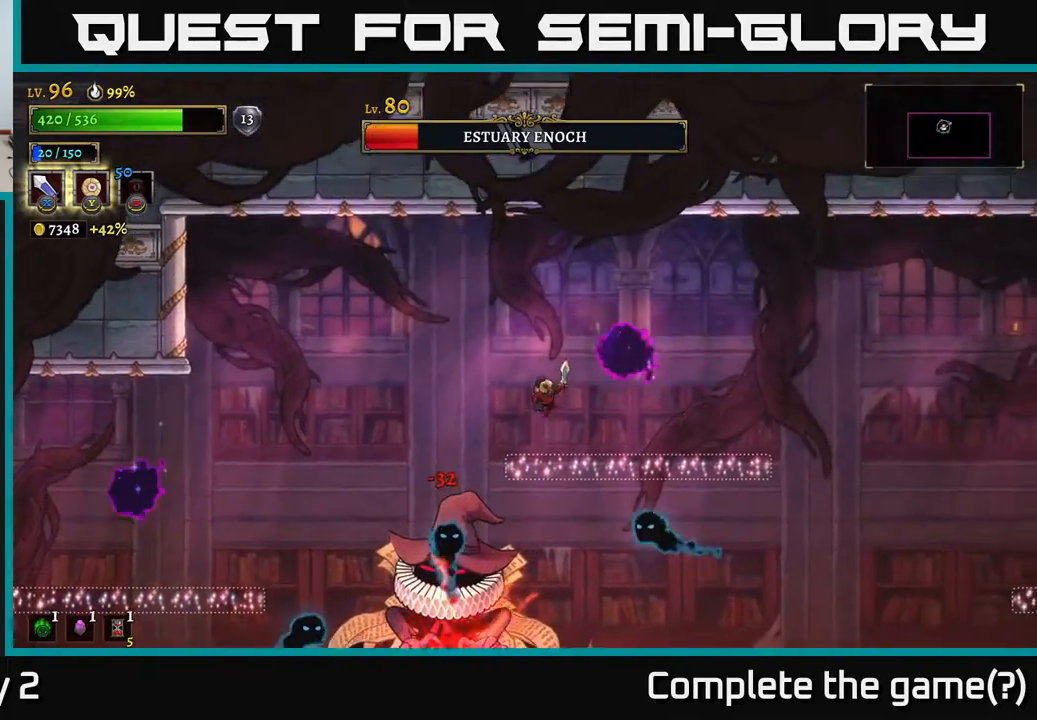
{"buttons": ["A"], "left_stick": "right", "right_stick": "center", "events": [[83, "left_stick", "right"], [383, "A", "down"]]}
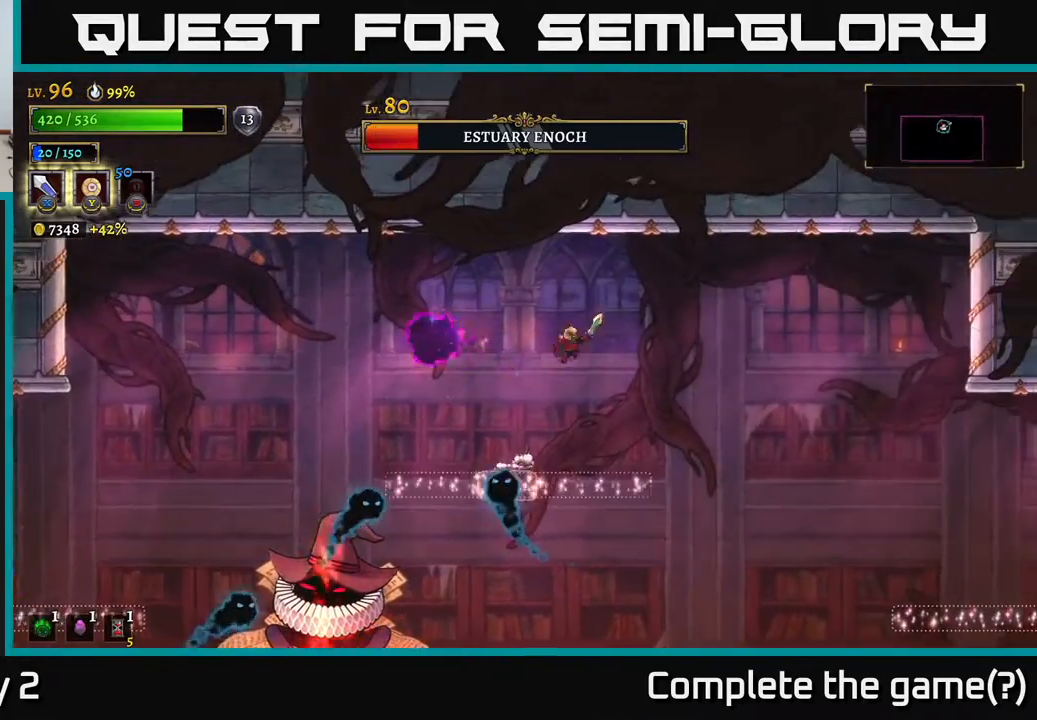
{"buttons": ["L1"], "left_stick": "left", "right_stick": "center", "events": [[33, "A", "up"], [300, "left_stick", "left"], [450, "L1", "down"]]}
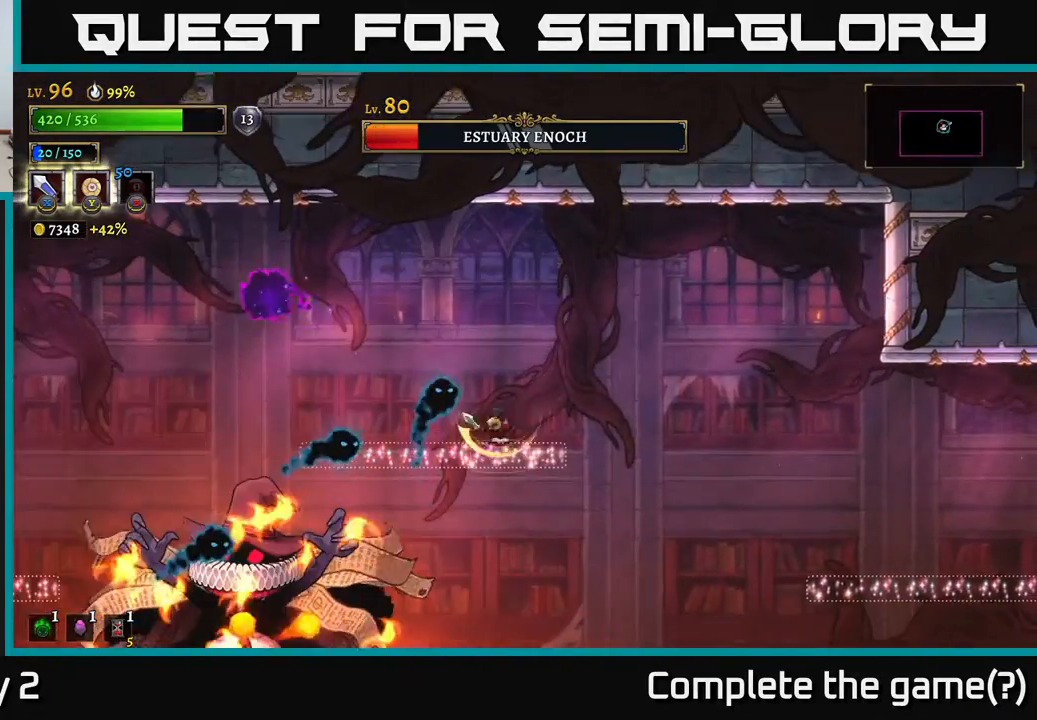
{"buttons": ["A"], "left_stick": "right", "right_stick": "center", "events": [[33, "left_stick", "right"], [133, "L1", "up"], [283, "A", "down"]]}
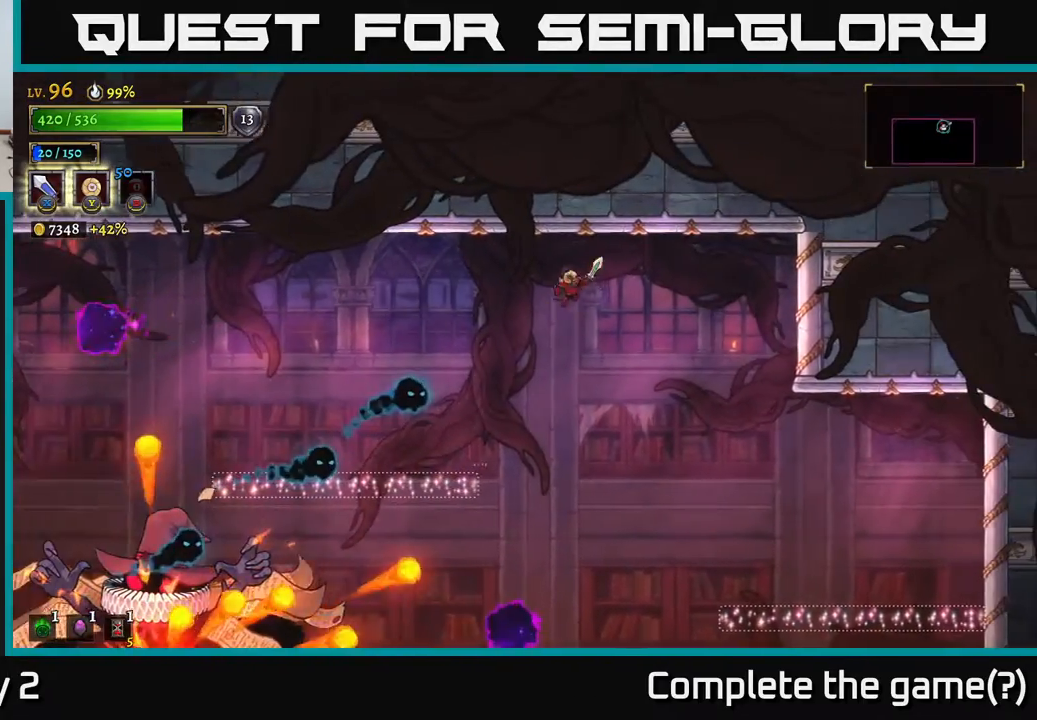
{"buttons": [], "left_stick": "right", "right_stick": "center", "events": [[100, "A", "up"]]}
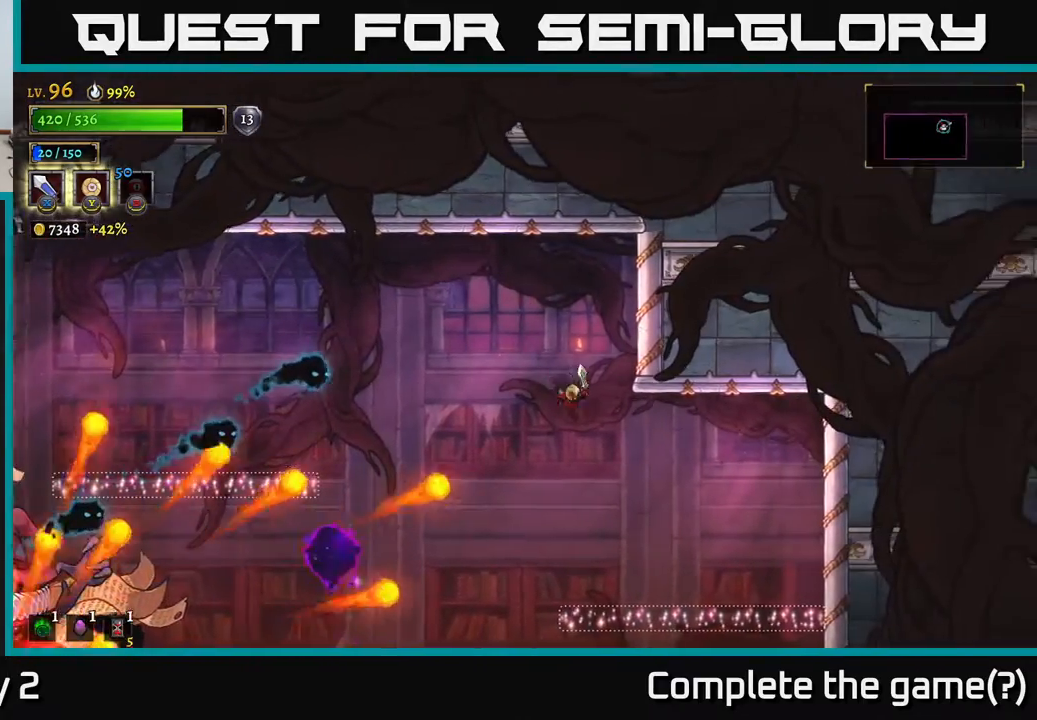
{"buttons": [], "left_stick": "right", "right_stick": "center", "events": [[283, "left_stick", "center"], [467, "left_stick", "right"]]}
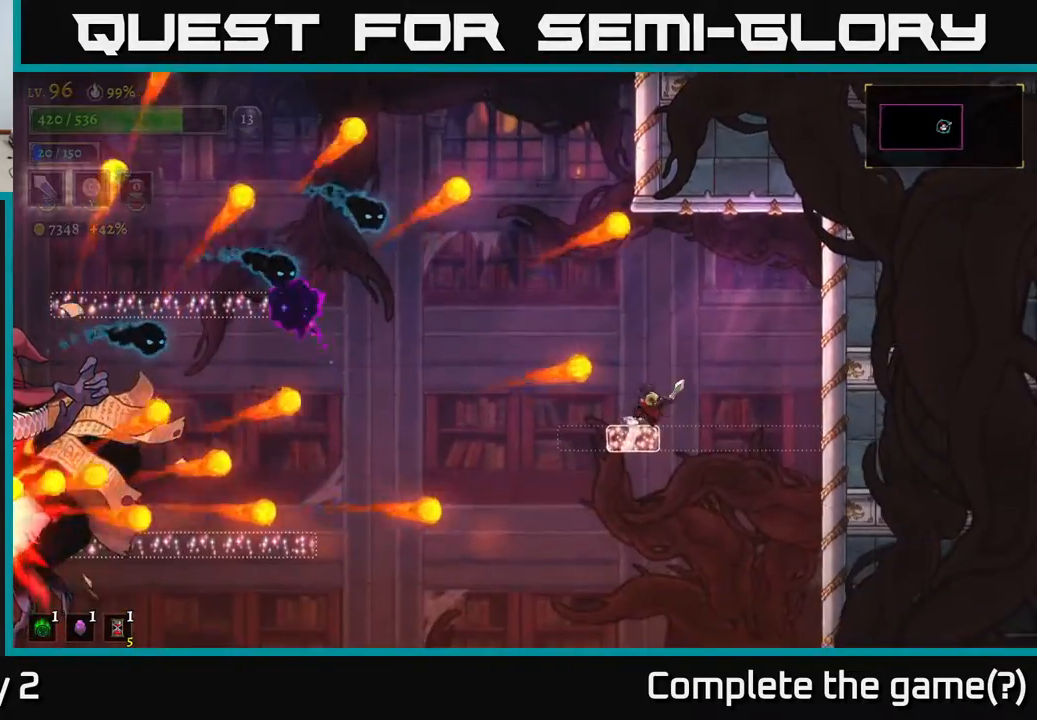
{"buttons": [], "left_stick": "right", "right_stick": "center", "events": [[117, "left_stick", "center"], [233, "left_stick", "left"], [367, "left_stick", "center"], [433, "left_stick", "right"]]}
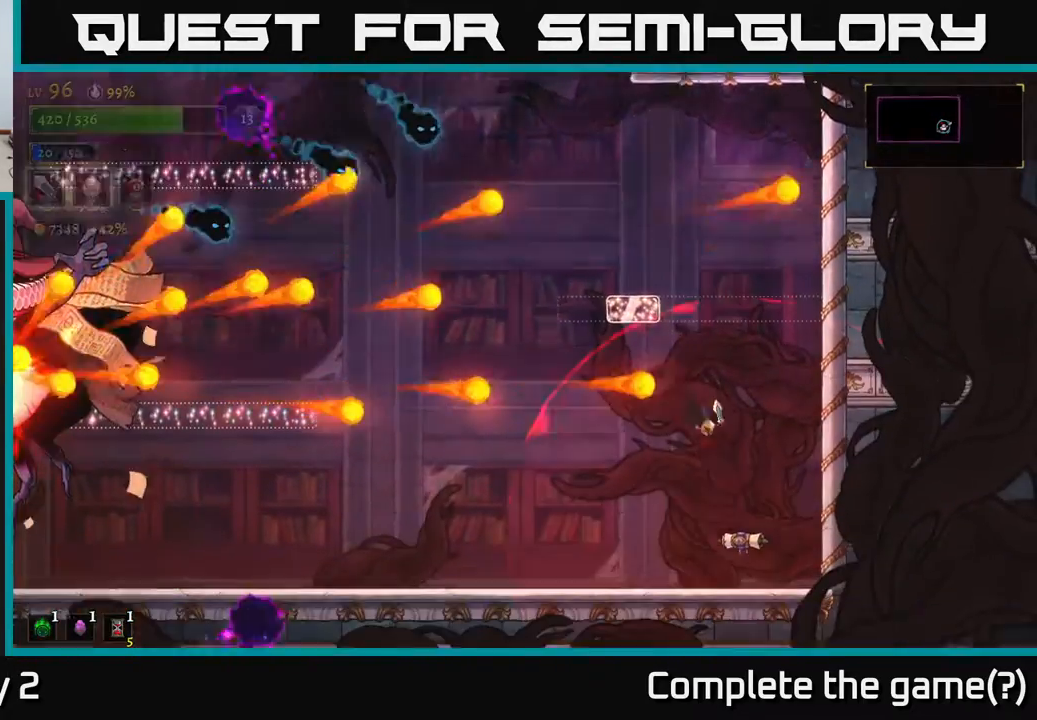
{"buttons": [], "left_stick": "left", "right_stick": "center", "events": [[83, "left_stick", "left"]]}
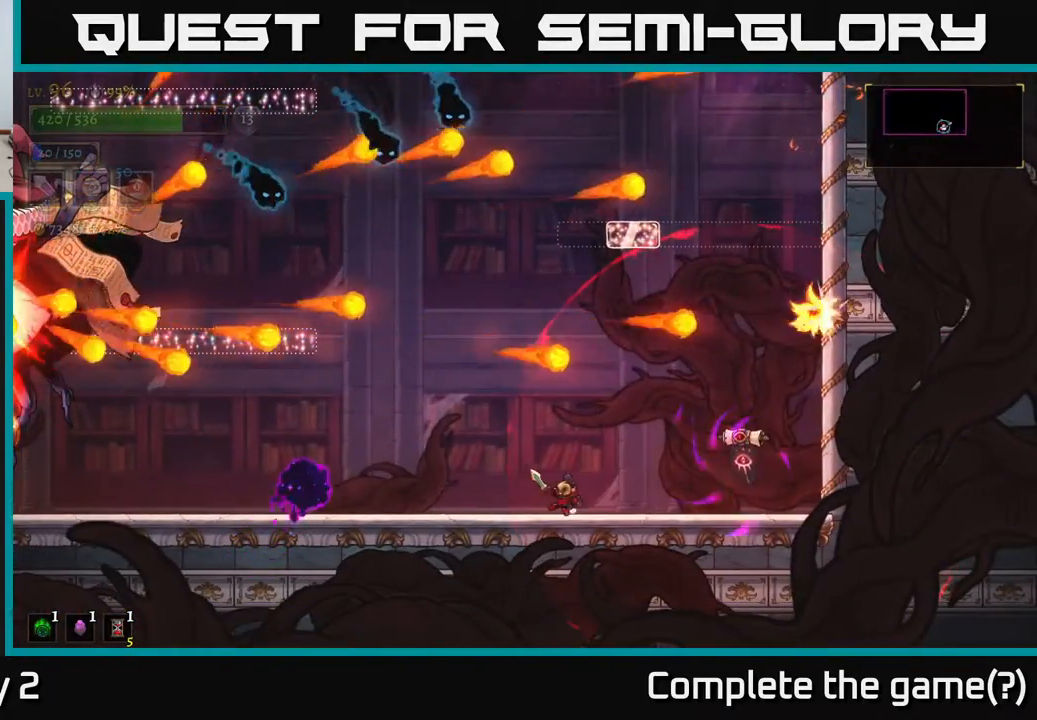
{"buttons": [], "left_stick": "center", "right_stick": "center", "events": [[367, "left_stick", "center"]]}
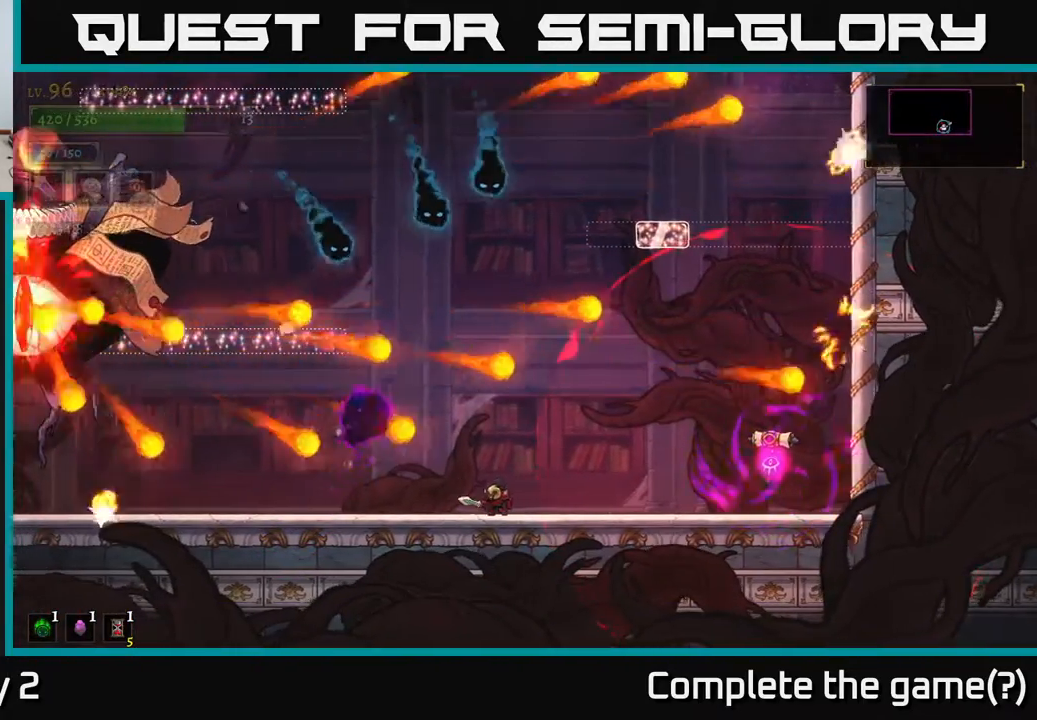
{"buttons": ["L2"], "left_stick": "right", "right_stick": "center", "events": [[217, "left_stick", "left"], [250, "L2", "down"], [483, "left_stick", "right"]]}
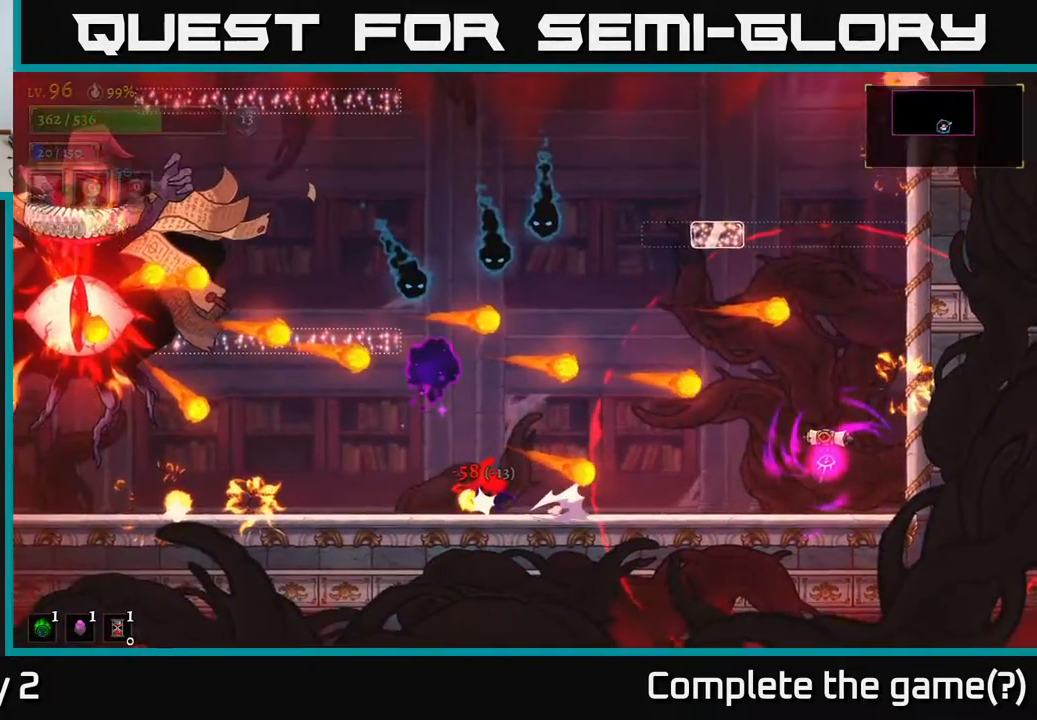
{"buttons": ["A"], "left_stick": "left", "right_stick": "center", "events": [[33, "L2", "up"], [100, "left_stick", "center"], [150, "left_stick", "left"], [267, "left_stick", "down-left"], [383, "left_stick", "left"], [500, "A", "down"]]}
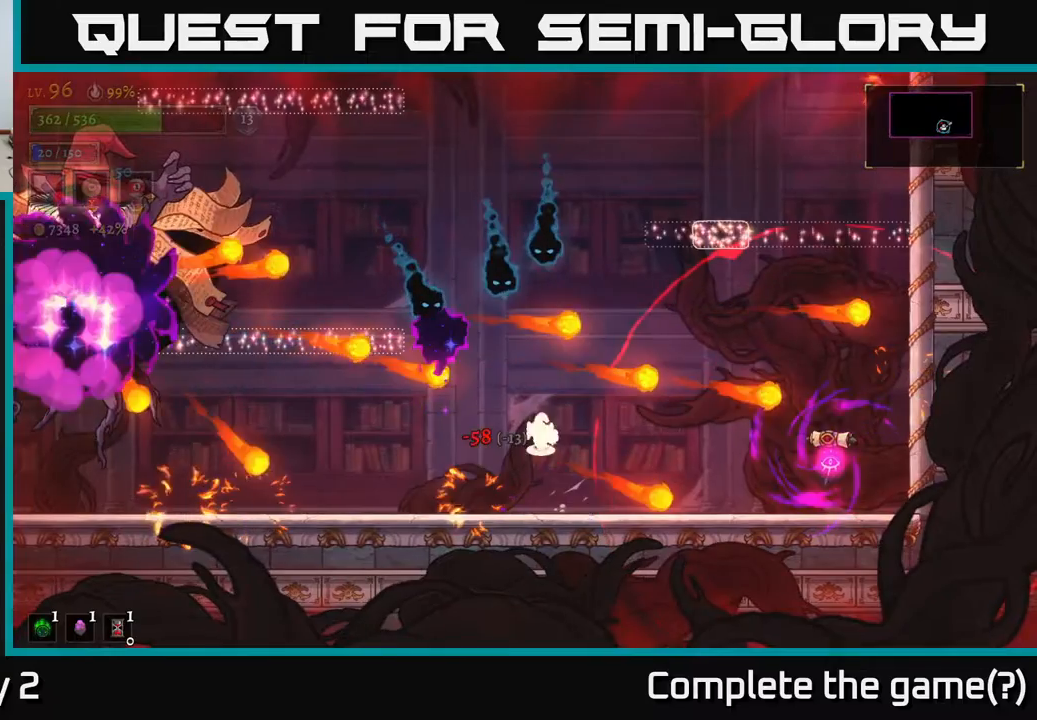
{"buttons": [], "left_stick": "left", "right_stick": "center", "events": [[133, "A", "up"]]}
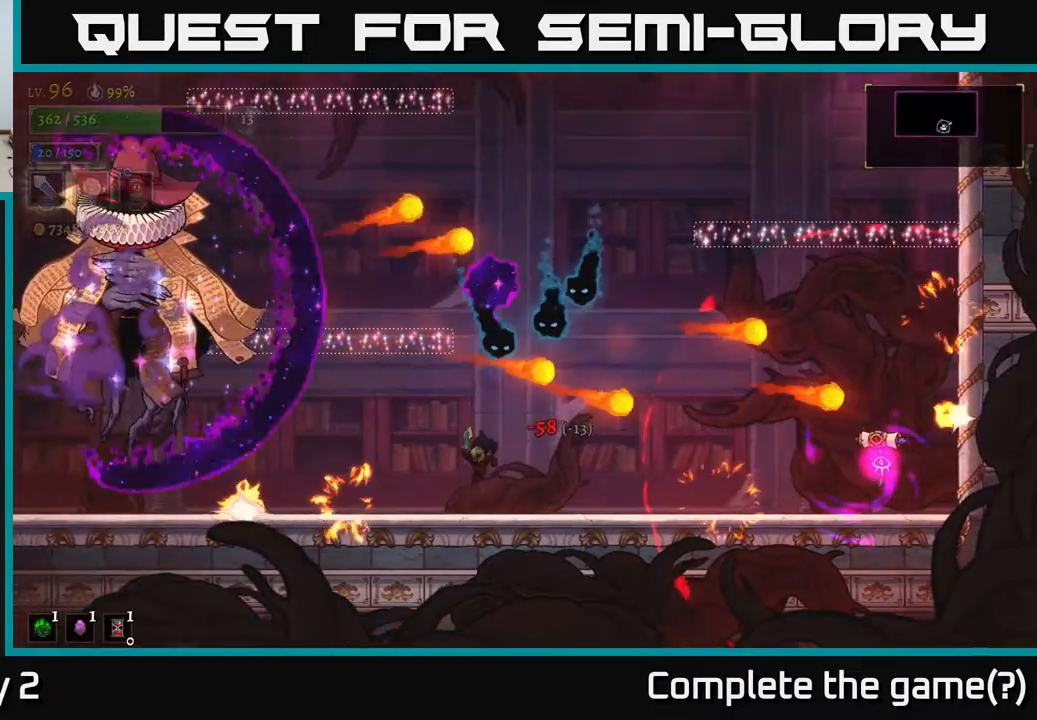
{"buttons": ["A"], "left_stick": "left", "right_stick": "center", "events": [[333, "A", "down"]]}
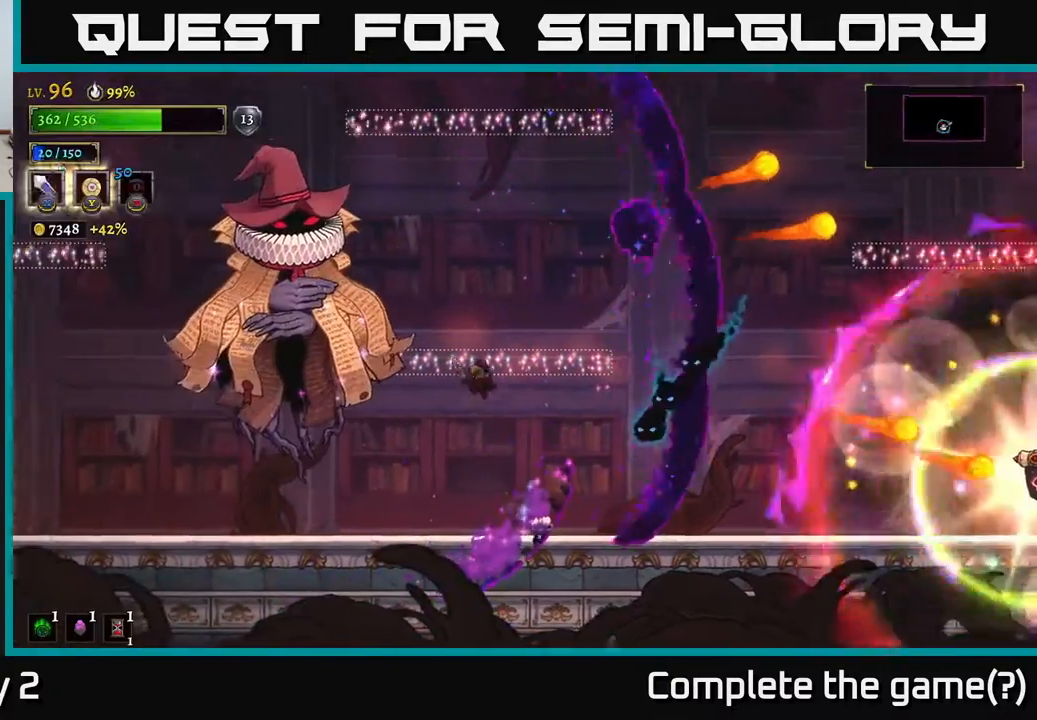
{"buttons": [], "left_stick": "center", "right_stick": "center", "events": [[50, "X", "down"], [67, "A", "up"], [200, "X", "up"], [250, "left_stick", "center"]]}
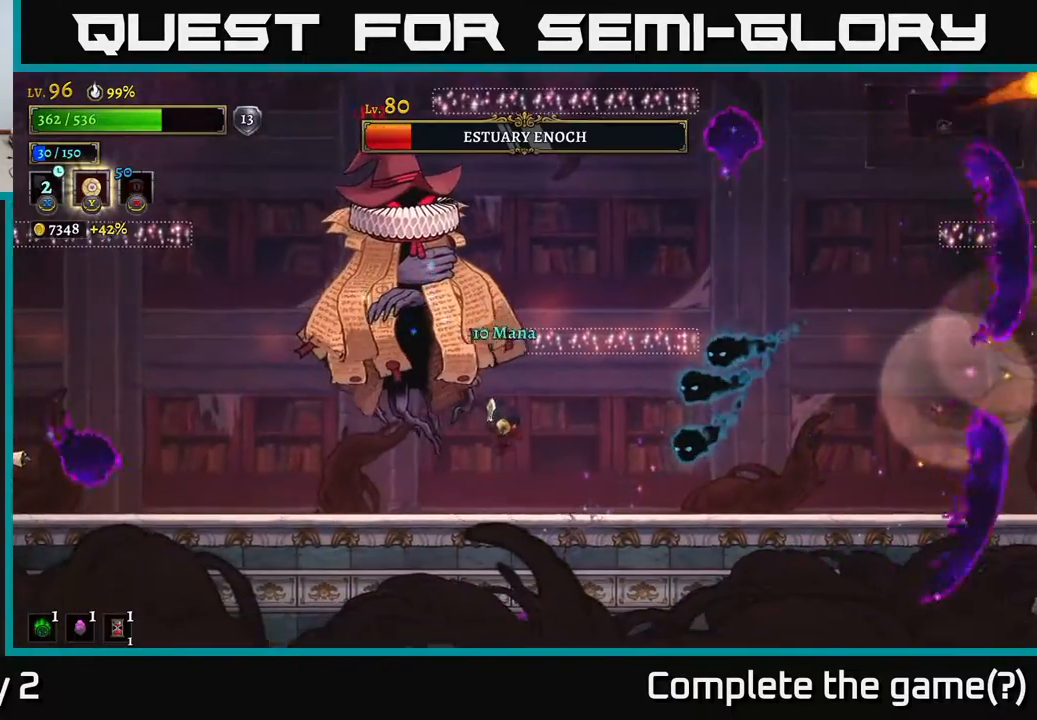
{"buttons": ["A"], "left_stick": "left", "right_stick": "center", "events": [[17, "left_stick", "left"], [183, "L2", "down"], [433, "L2", "up"], [500, "A", "down"]]}
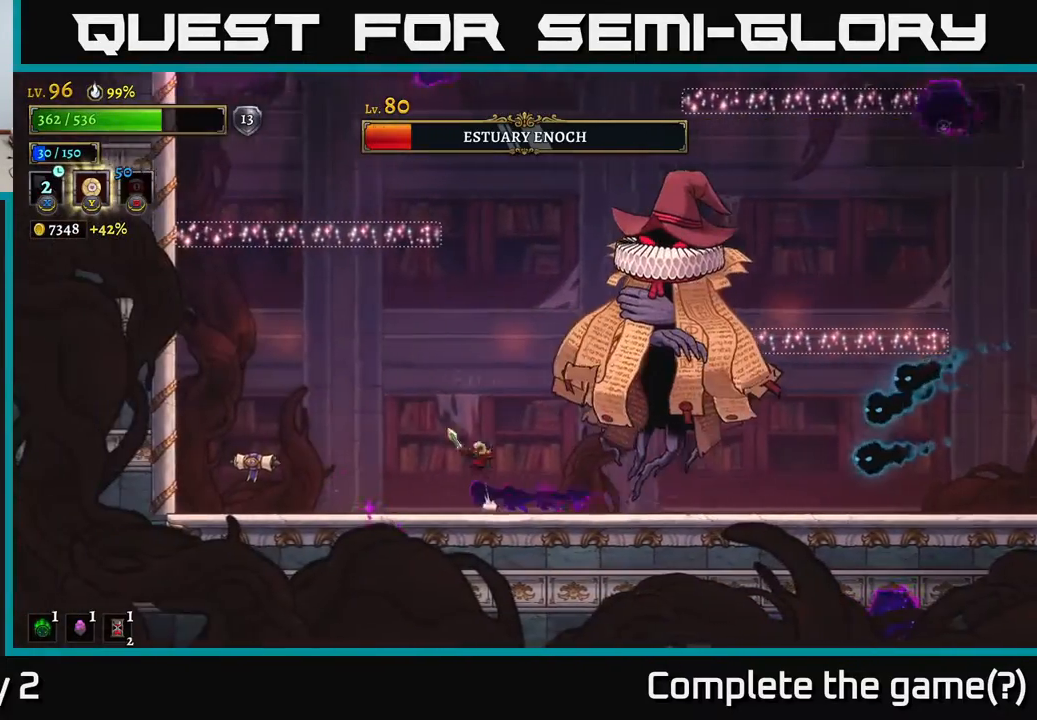
{"buttons": [], "left_stick": "right", "right_stick": "center", "events": [[250, "left_stick", "up-left"], [350, "left_stick", "center"], [450, "left_stick", "right"], [483, "A", "up"]]}
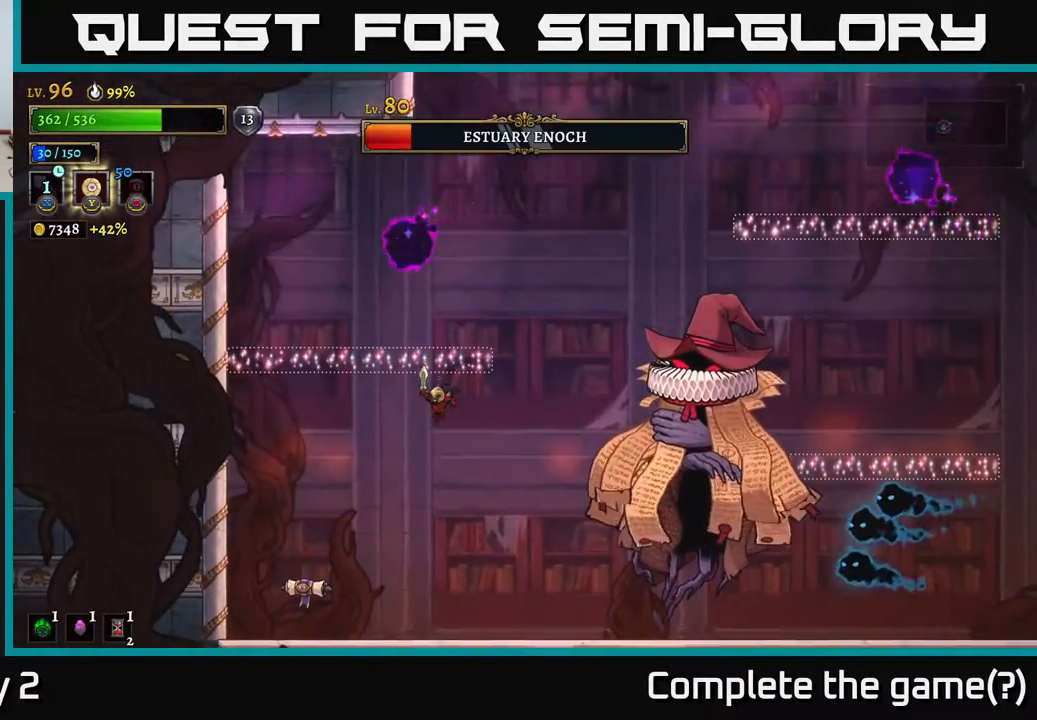
{"buttons": [], "left_stick": "up", "right_stick": "center", "events": [[17, "left_stick", "center"], [83, "left_stick", "right"], [317, "left_stick", "up"]]}
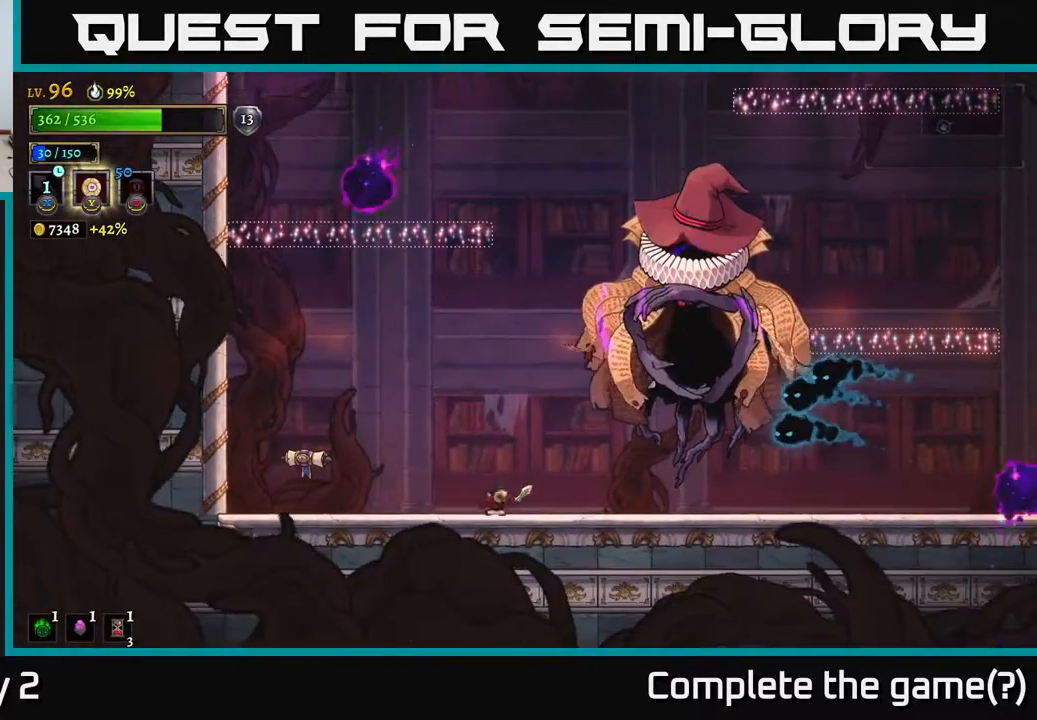
{"buttons": [], "left_stick": "right", "right_stick": "center", "events": [[317, "left_stick", "center"], [467, "left_stick", "right"]]}